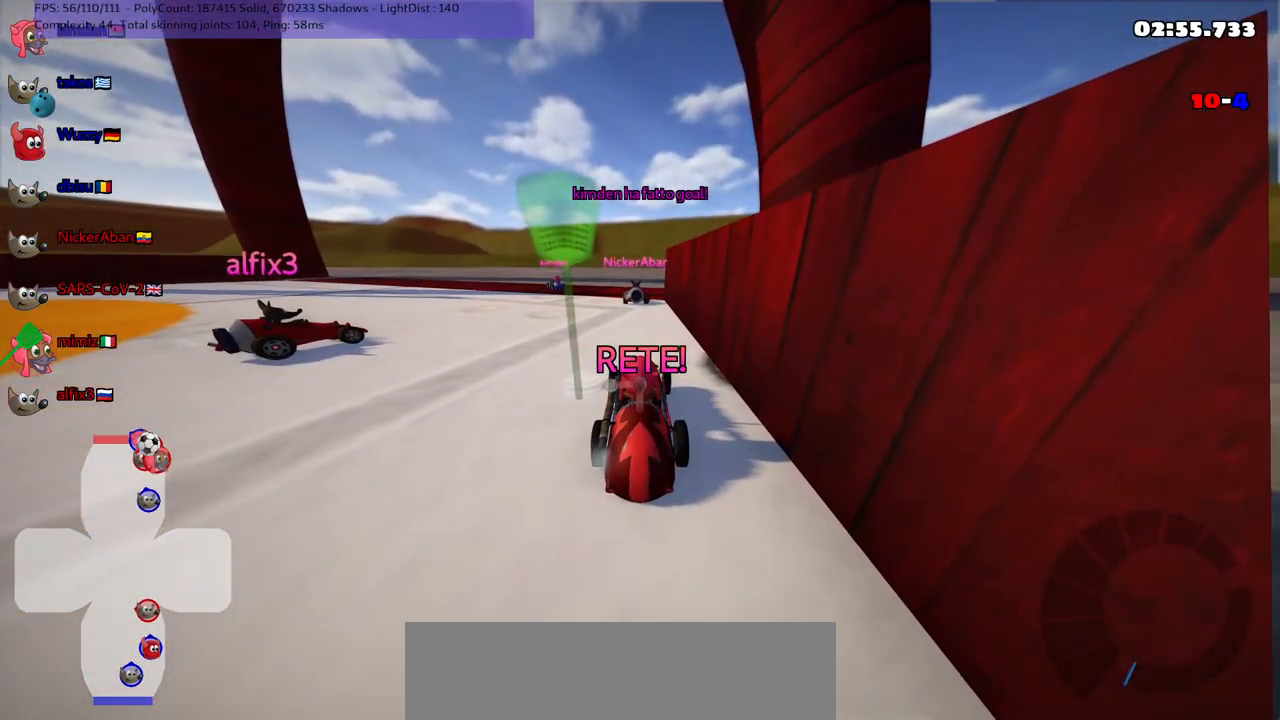
Gameplay with keyboard; each line is a JSON object with the keys held at the frame after it. "events" lists presses ("down") and releases ("up") of ".", "/", "alt_r", "b", "c", "comma", "ctrl_r", "d", "down", "f", "g", "h", "j", "k", "l", "left", "m", "n", "quote", "return", "right", "semicolon", "shift_r", "space", "super", "up" and "v" between this image and that frame as [ms after this image, input, new state], when the widget could be followed in between. No other keys are recorded. Mouse input is not recorded.
{"keys": ["up"], "events": []}
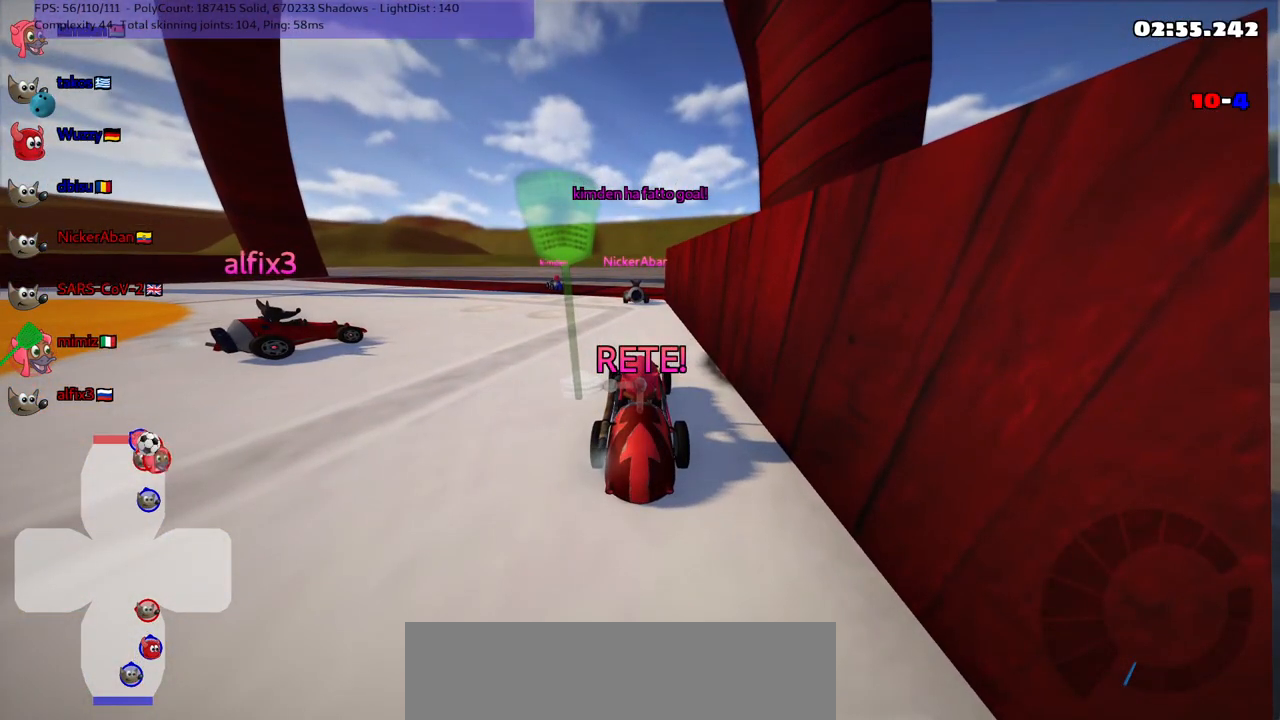
{"keys": ["up"], "events": []}
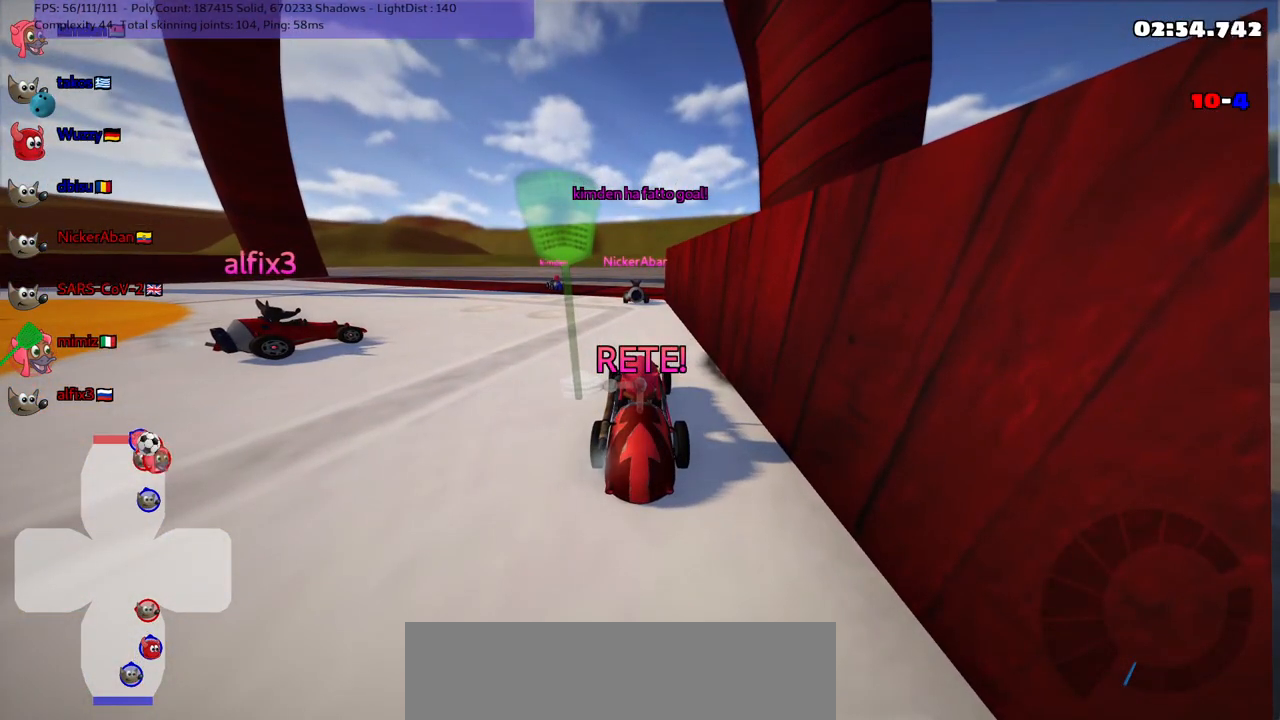
{"keys": ["up"], "events": []}
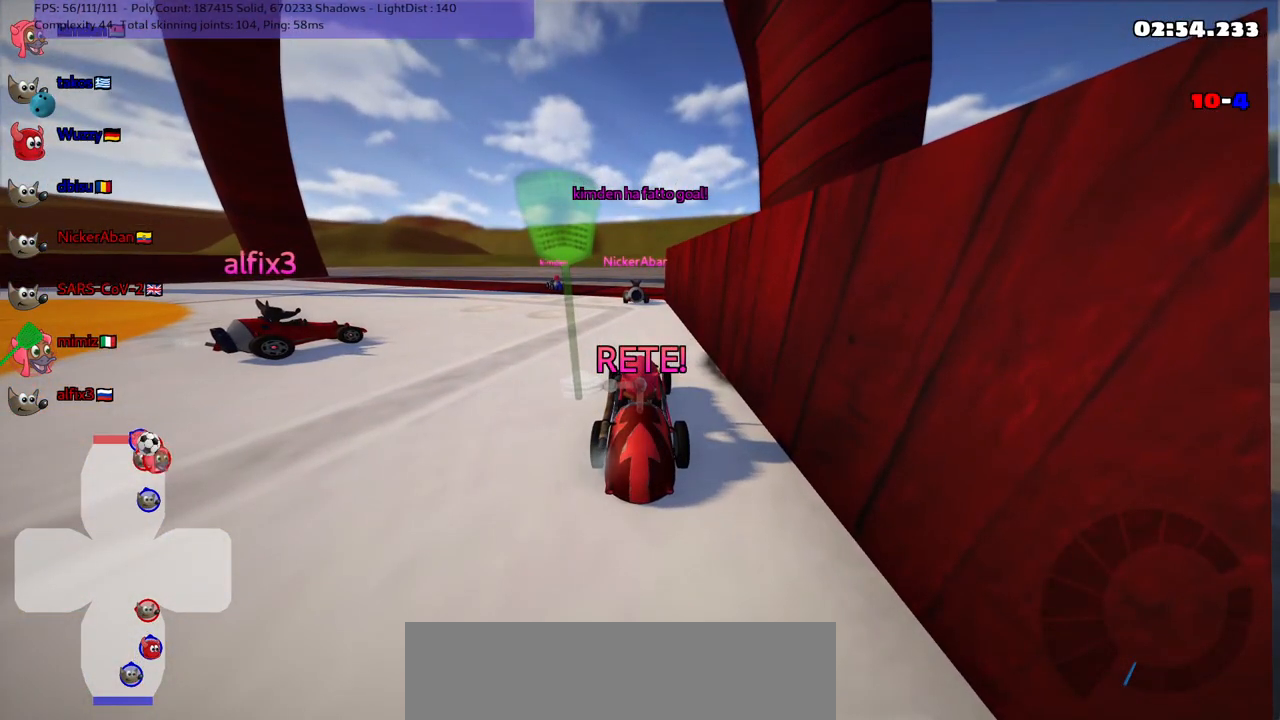
{"keys": ["up"], "events": []}
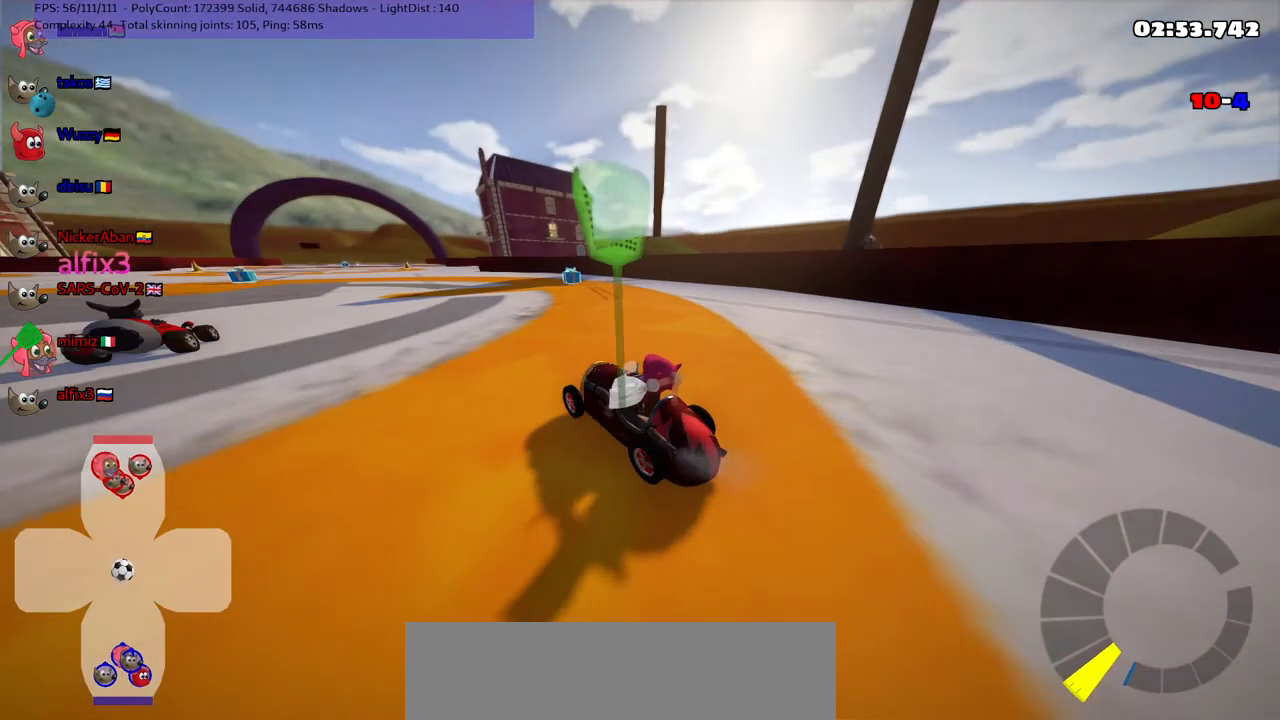
{"keys": ["up"], "events": [[383, "right", "down"], [467, "right", "up"]]}
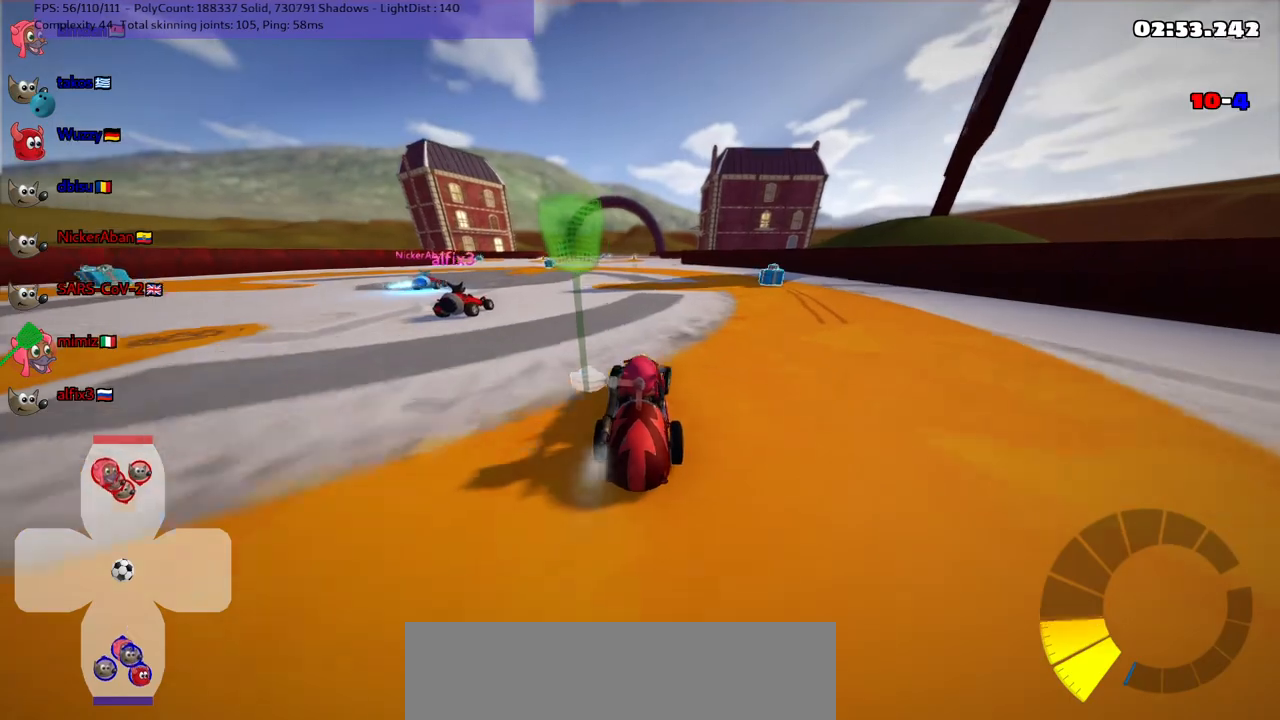
{"keys": ["m", "right", "up"], "events": [[150, "m", "down"], [150, "right", "down"], [300, "right", "up"], [400, "right", "down"]]}
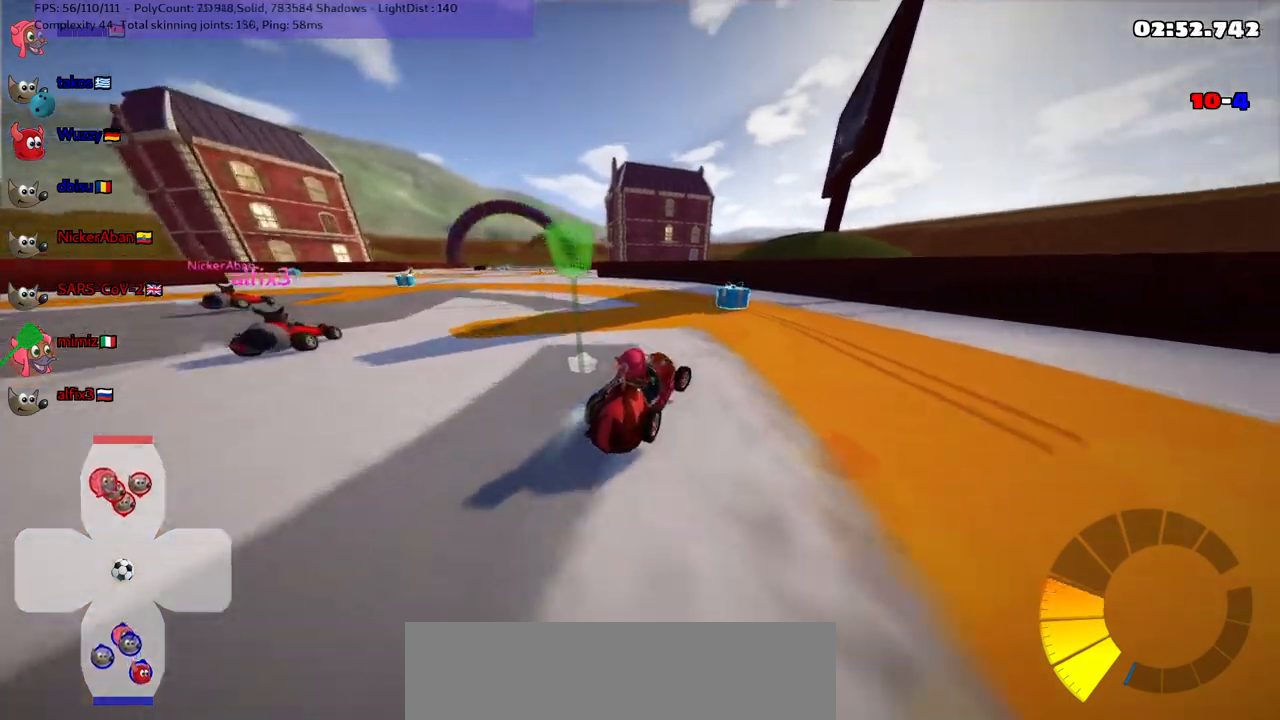
{"keys": ["right", "up"], "events": [[367, "m", "up"]]}
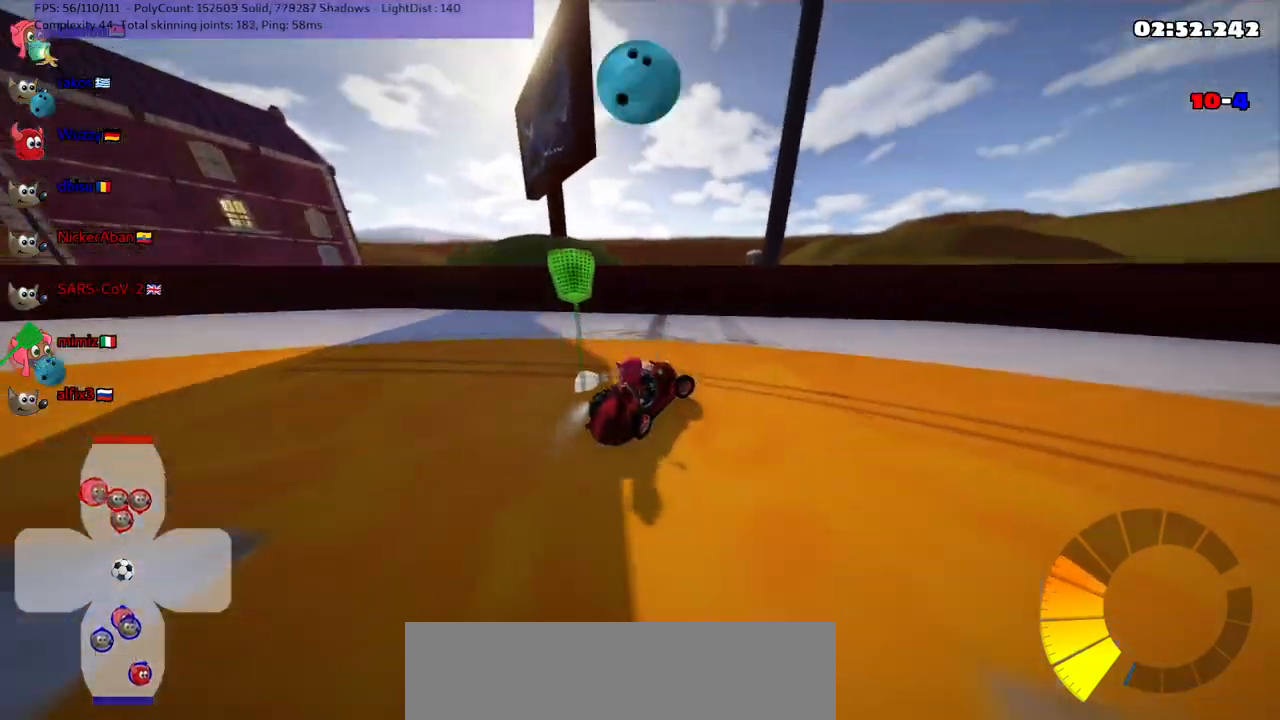
{"keys": ["m", "right", "up"], "events": [[383, "m", "down"]]}
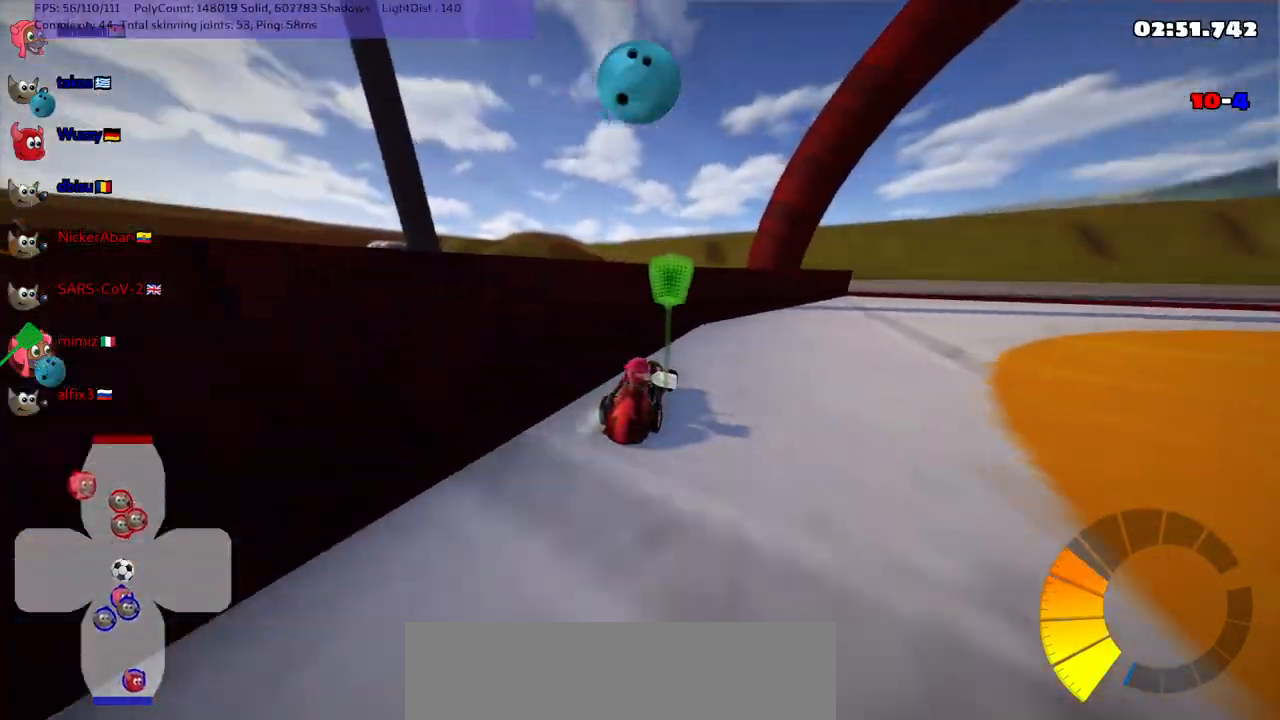
{"keys": ["m", "right", "up"], "events": []}
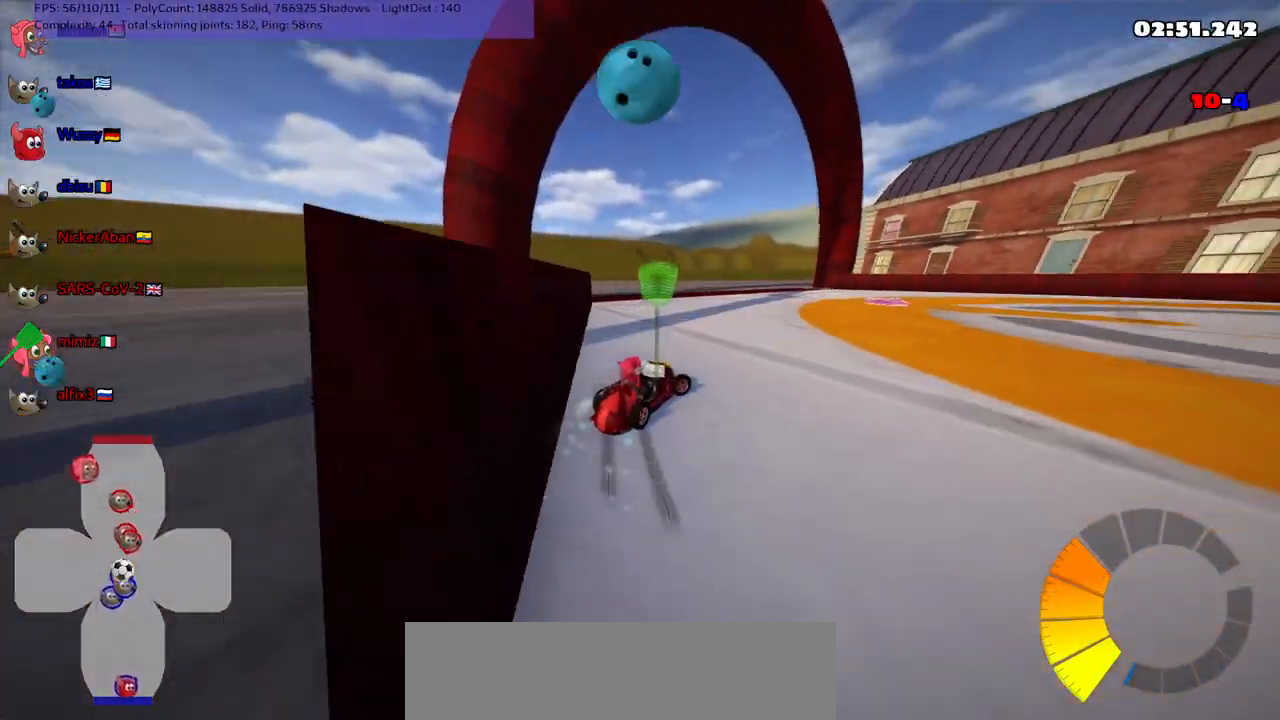
{"keys": ["m", "right", "up"], "events": []}
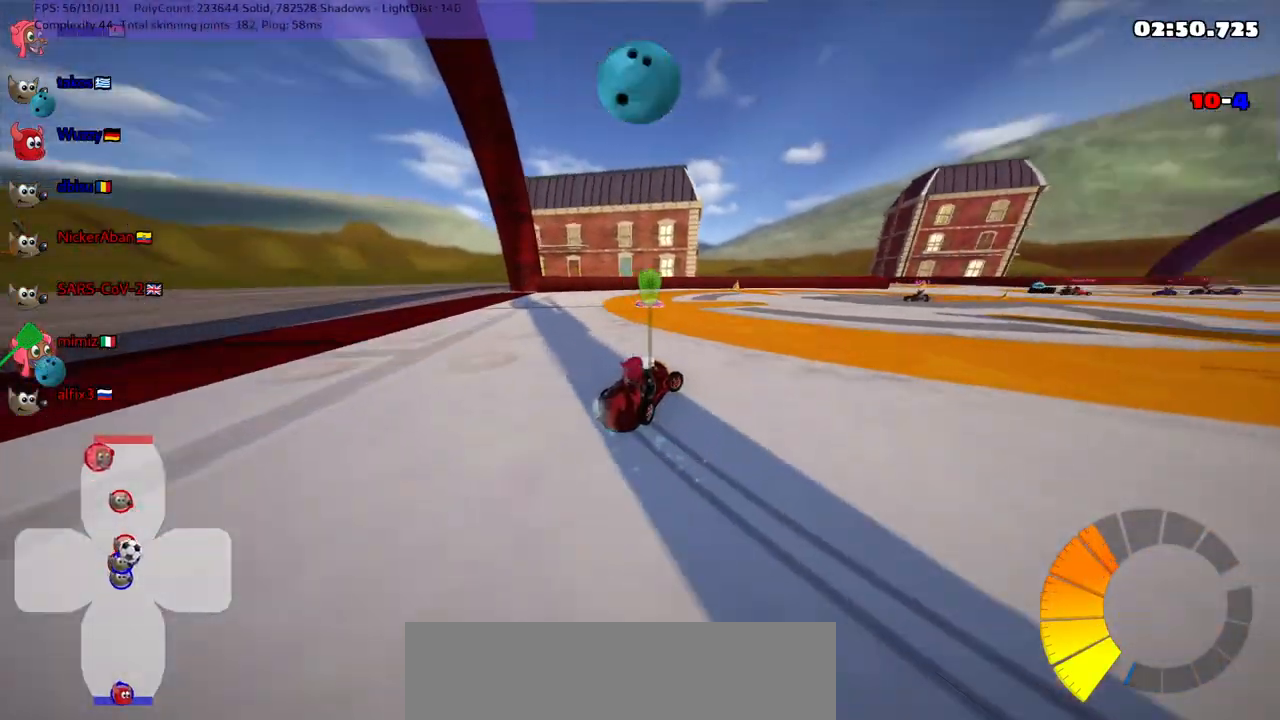
{"keys": ["up"], "events": [[383, "m", "up"], [433, "right", "up"]]}
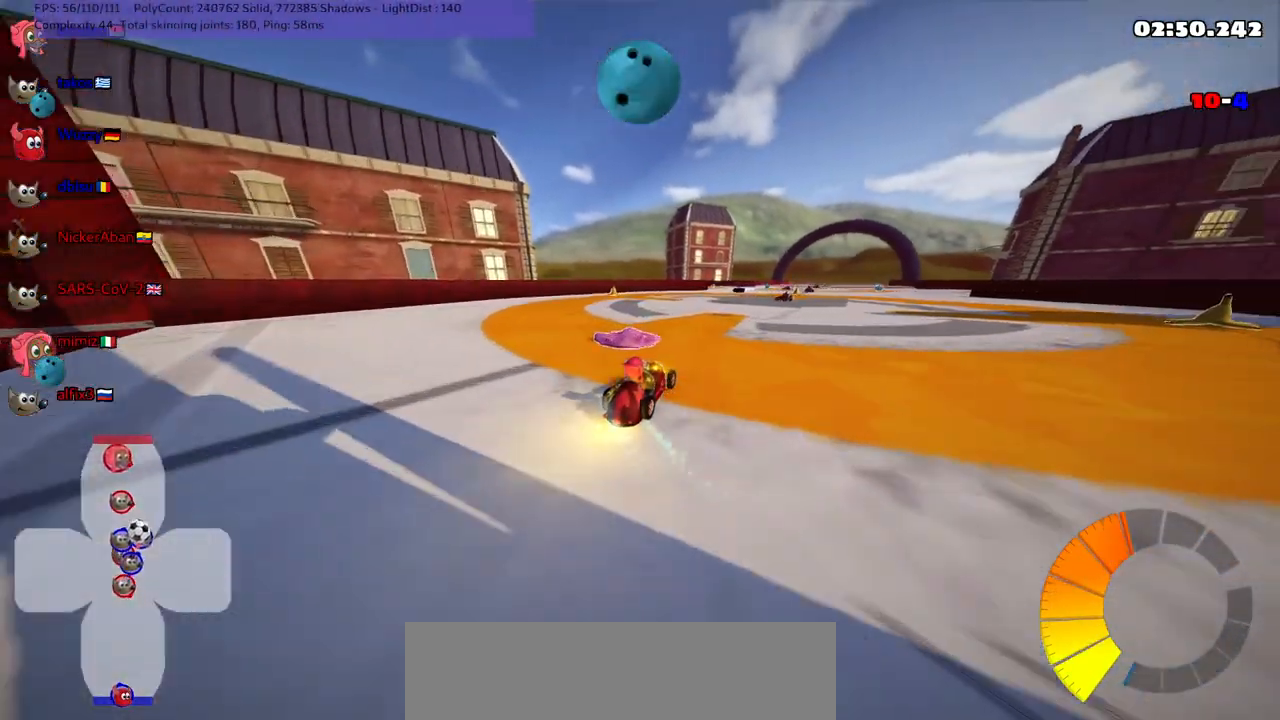
{"keys": ["left", "up"], "events": [[17, "up", "up"], [250, "down", "down"], [350, "down", "up"], [483, "left", "down"], [483, "up", "down"]]}
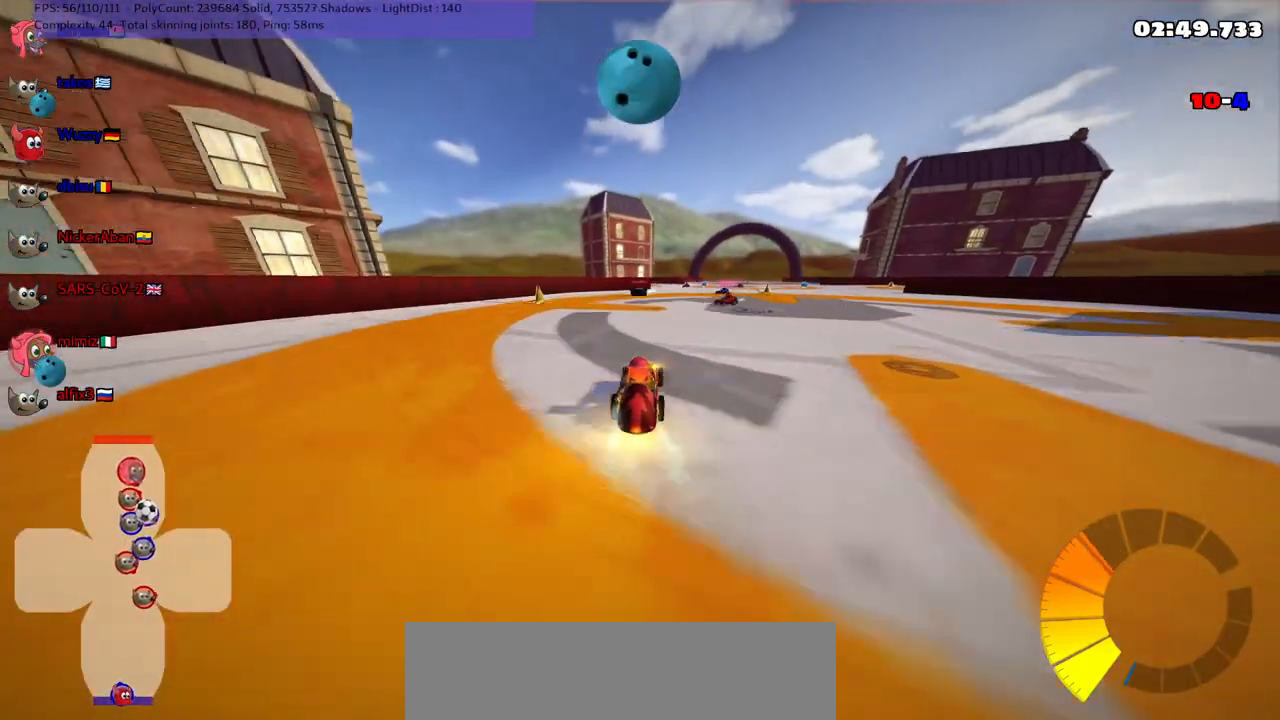
{"keys": ["left", "space", "up"], "events": [[133, "m", "down"], [450, "space", "down"], [500, "m", "up"]]}
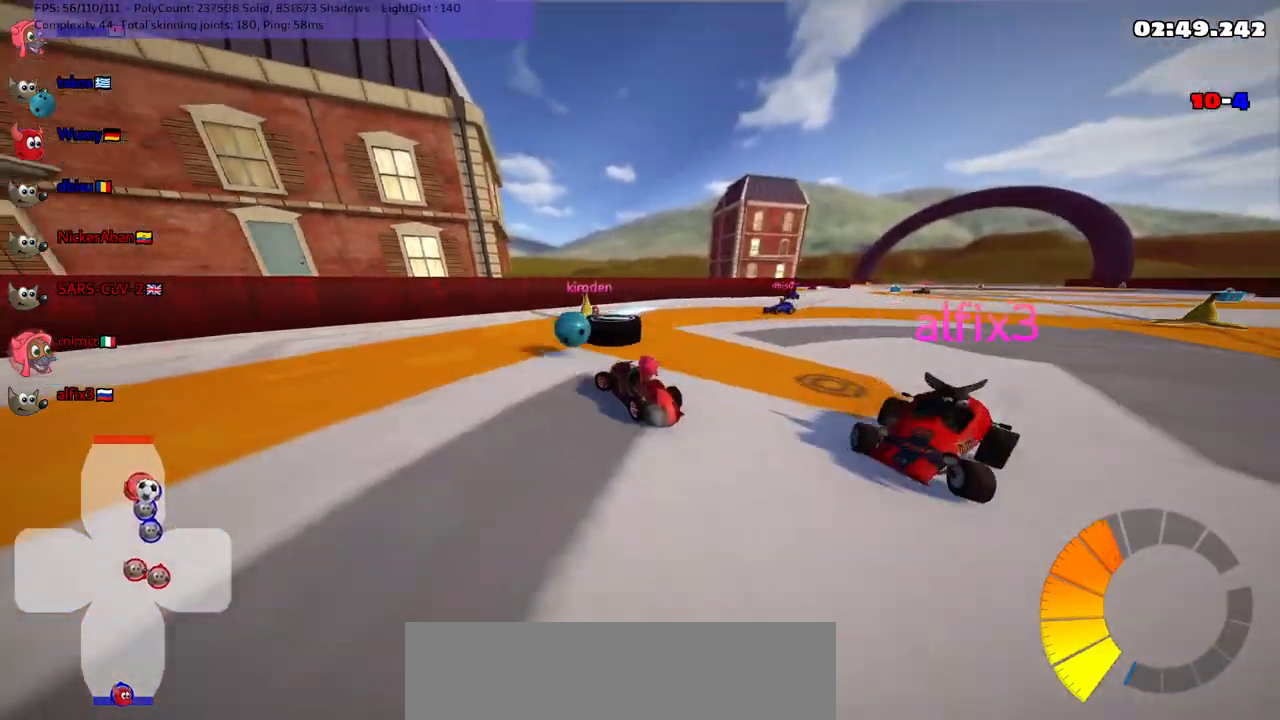
{"keys": ["left", "m", "up"], "events": [[50, "space", "up"], [367, "up", "up"], [400, "up", "down"], [467, "m", "down"]]}
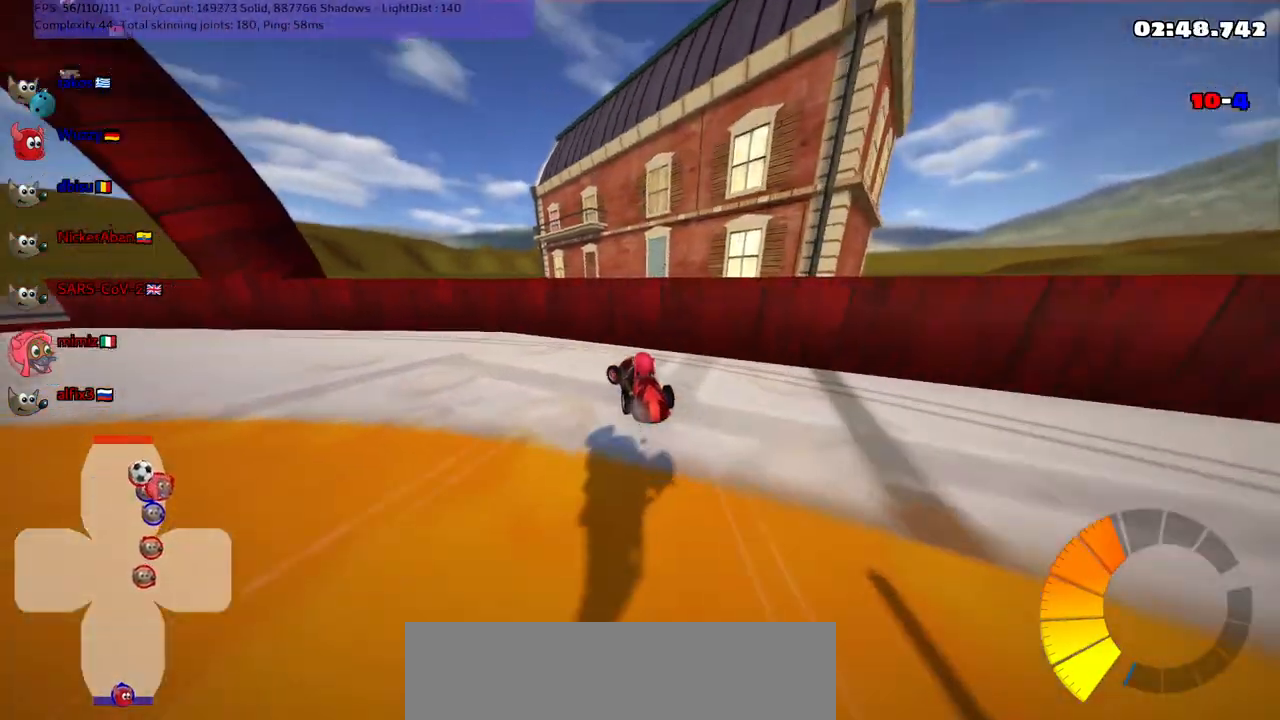
{"keys": ["up"], "events": [[150, "m", "up"], [433, "left", "up"]]}
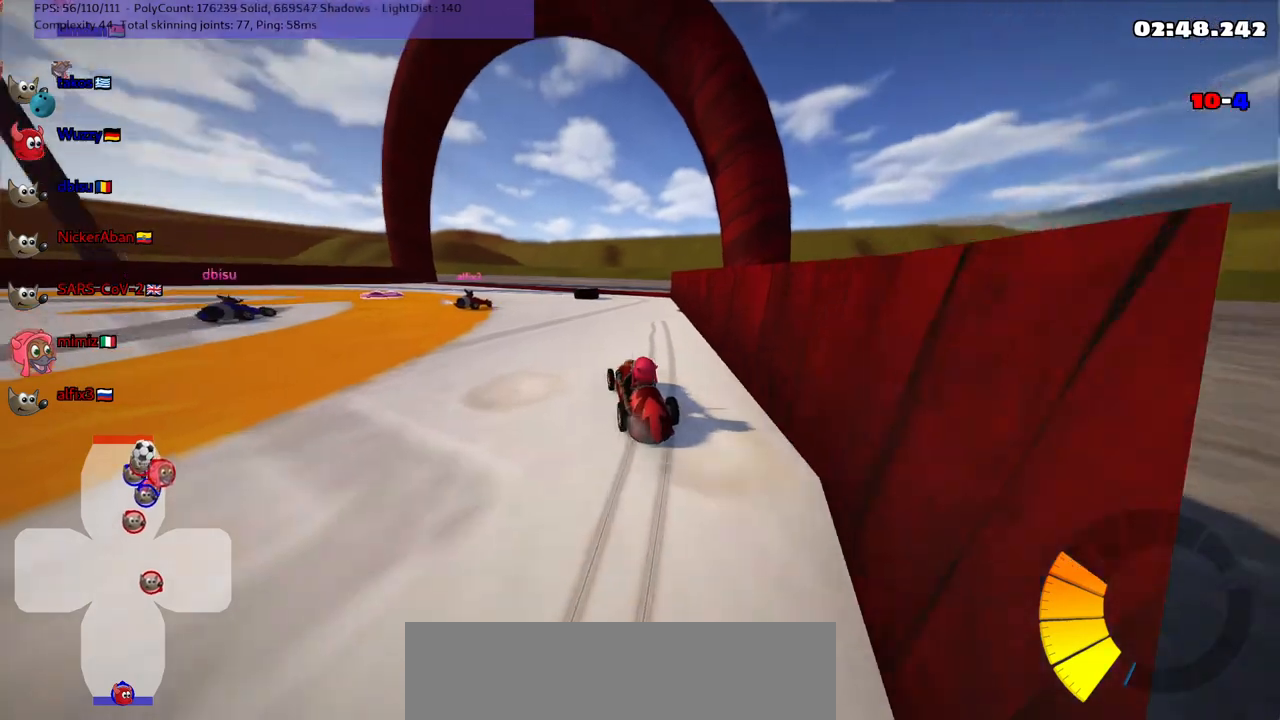
{"keys": [], "events": [[267, "up", "up"]]}
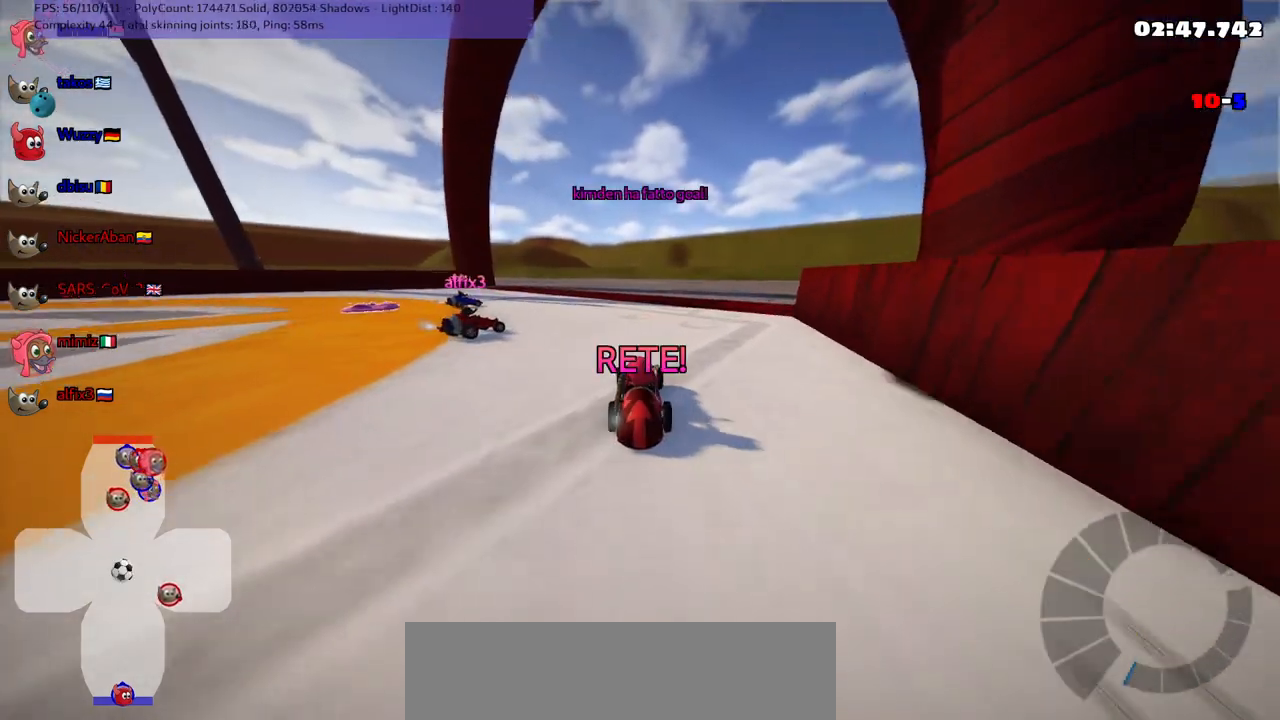
{"keys": ["up"], "events": [[50, "up", "down"]]}
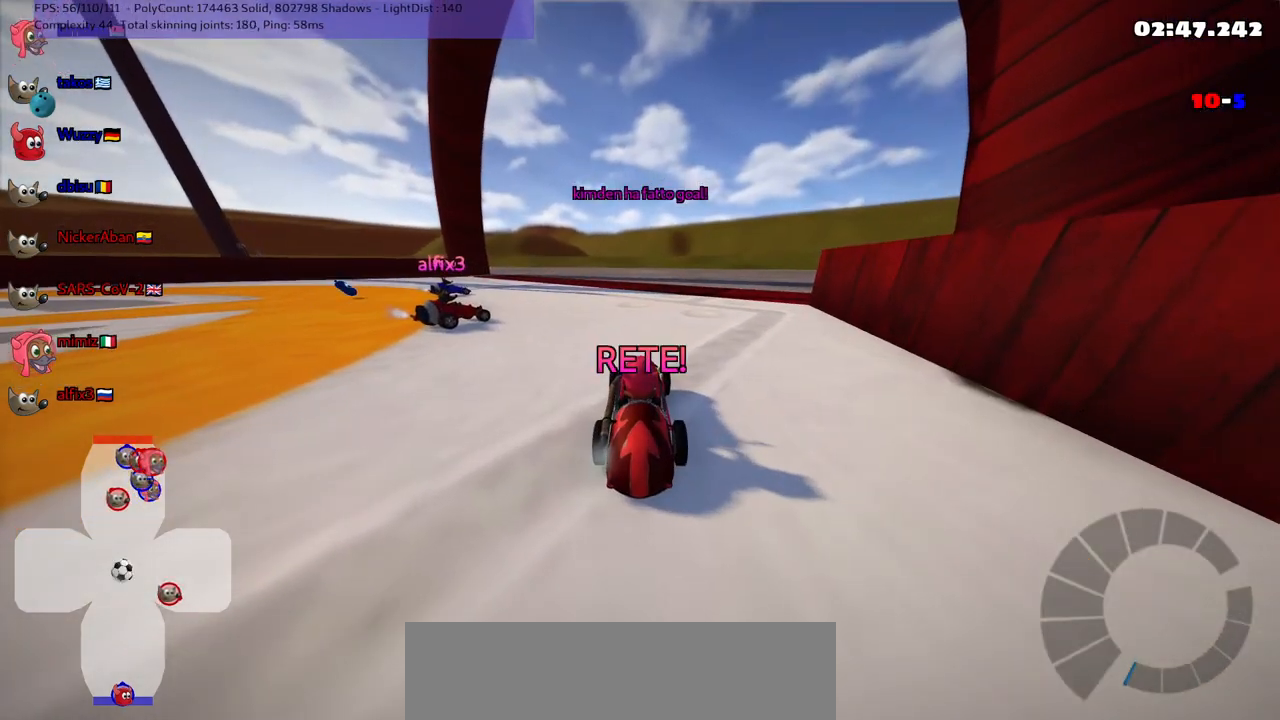
{"keys": ["up"], "events": []}
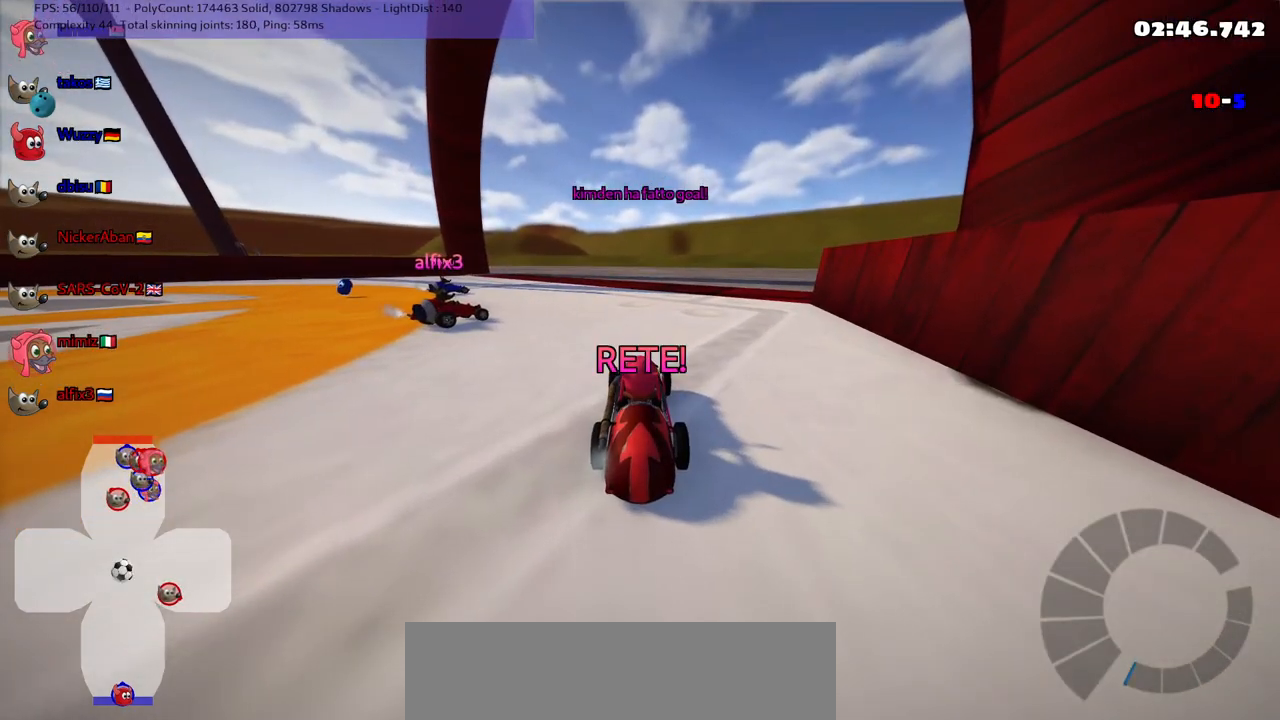
{"keys": ["up"], "events": []}
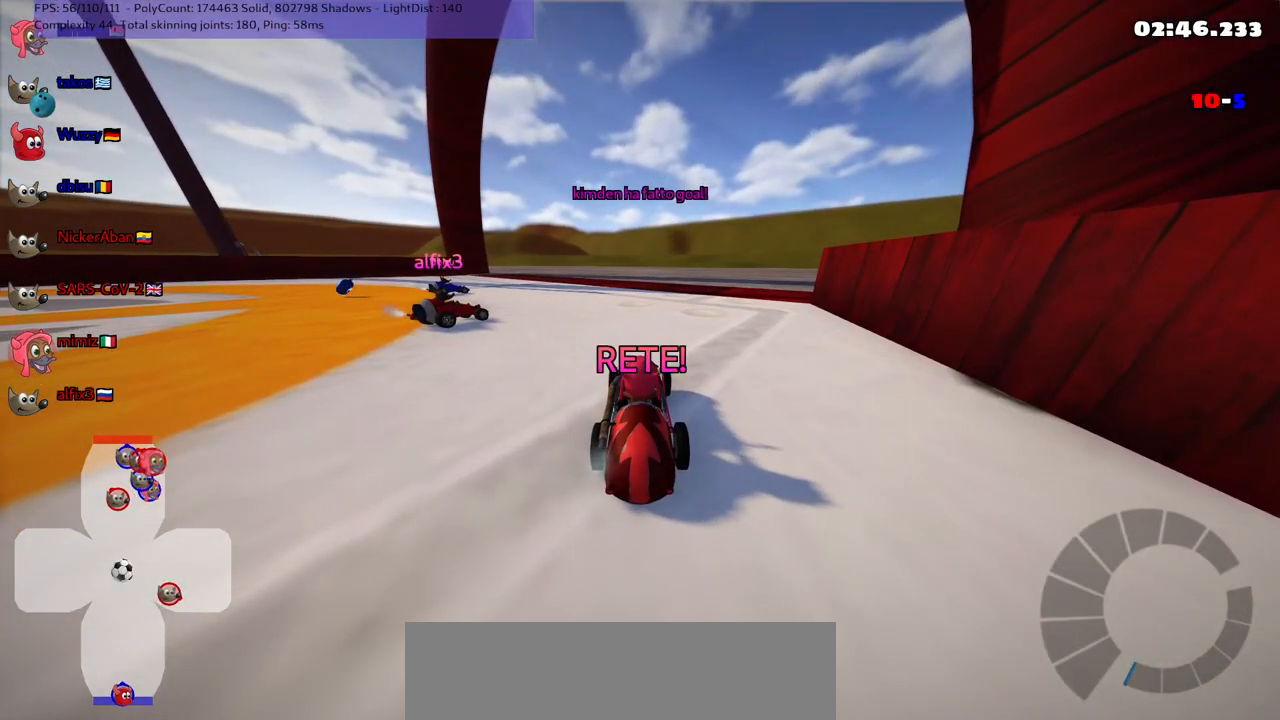
{"keys": ["up"], "events": []}
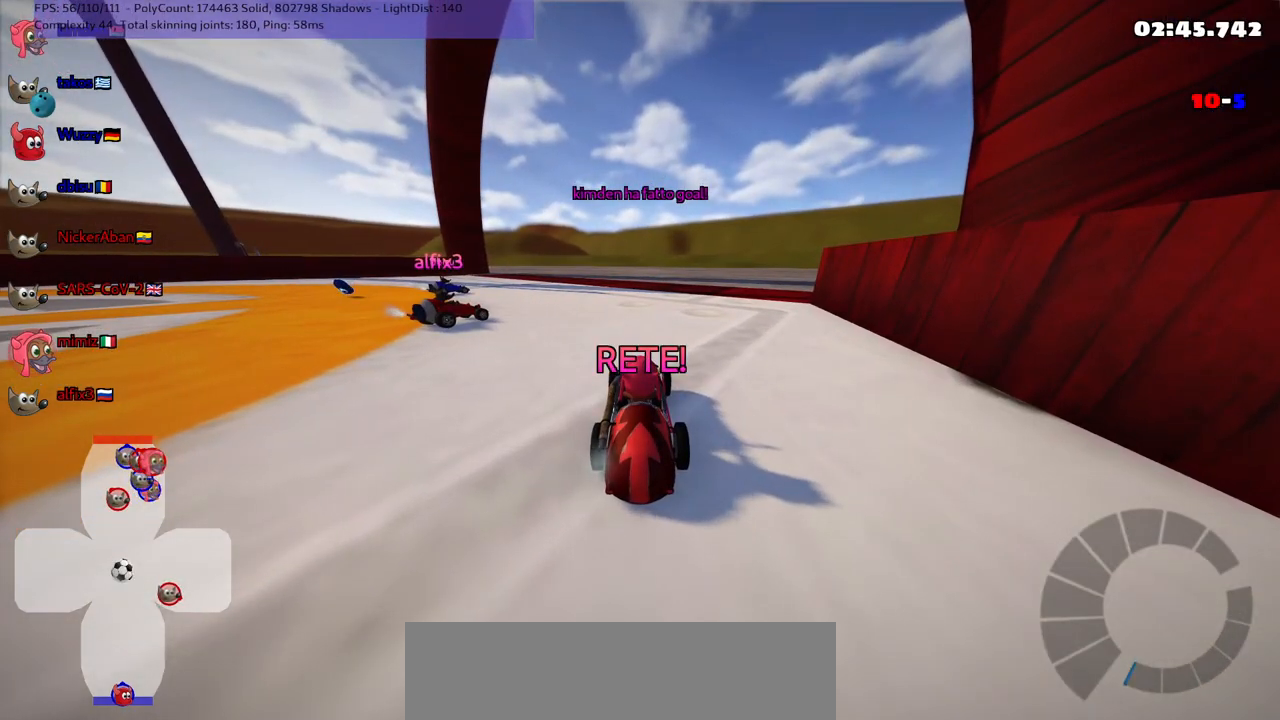
{"keys": ["up"], "events": []}
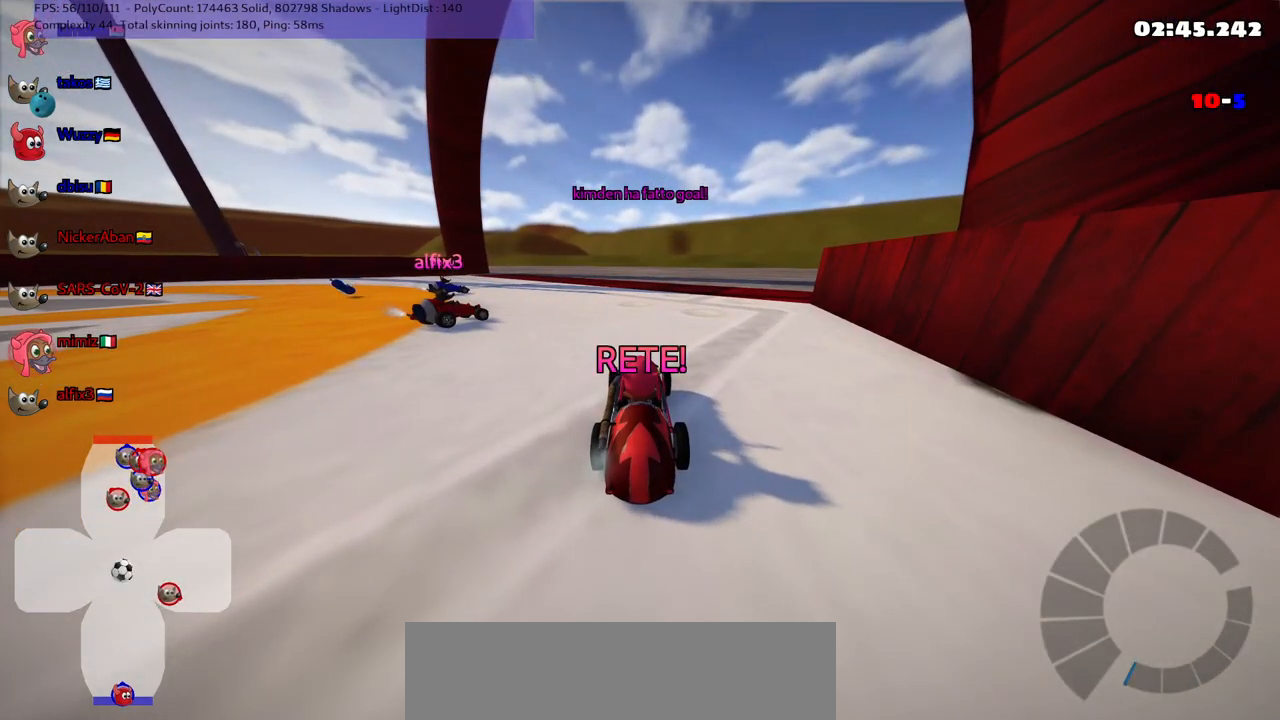
{"keys": ["up"], "events": []}
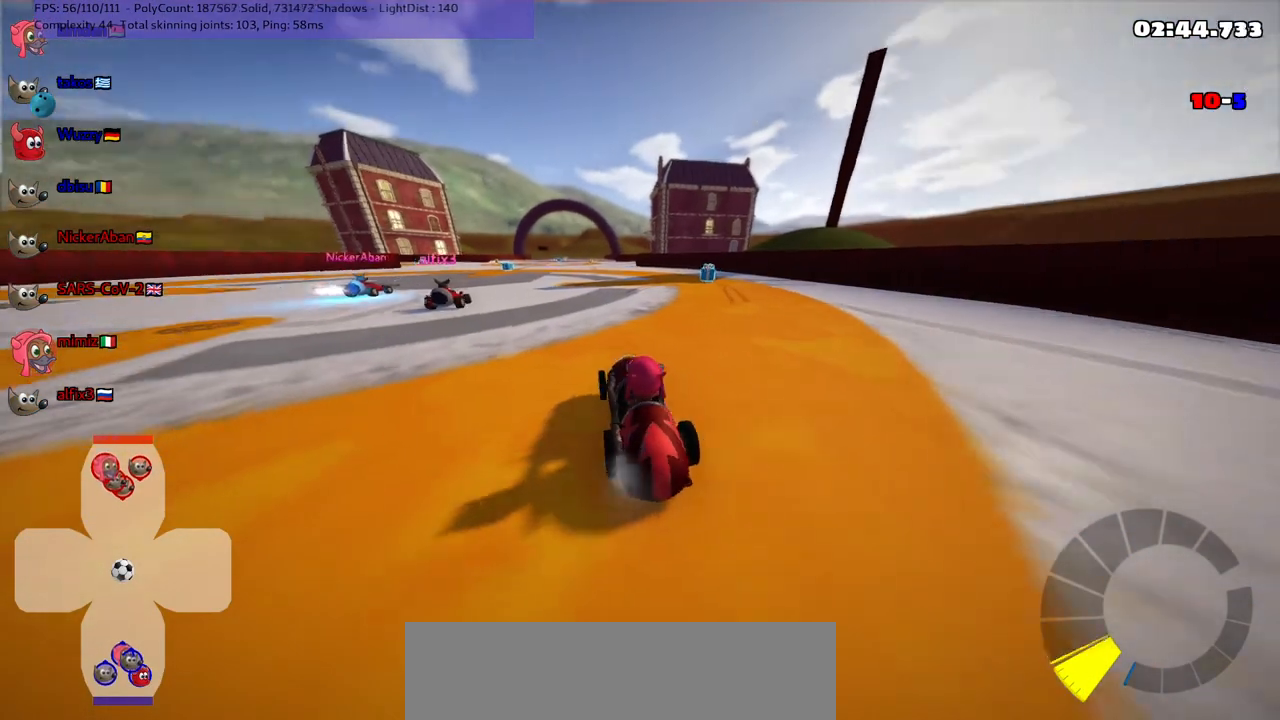
{"keys": ["right", "up"], "events": [[33, "right", "down"]]}
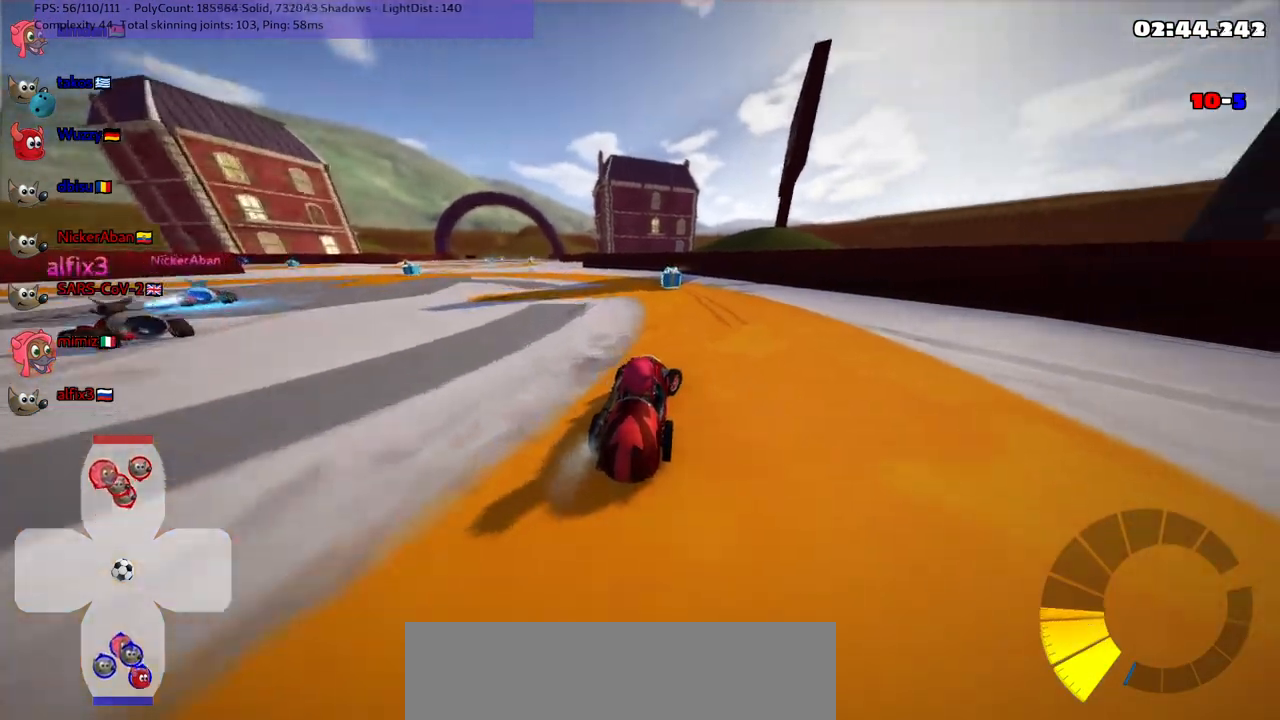
{"keys": ["left", "m", "up"], "events": [[67, "right", "up"], [150, "left", "down"], [150, "m", "down"], [200, "right", "down"], [250, "left", "up"], [383, "left", "down"], [433, "right", "up"]]}
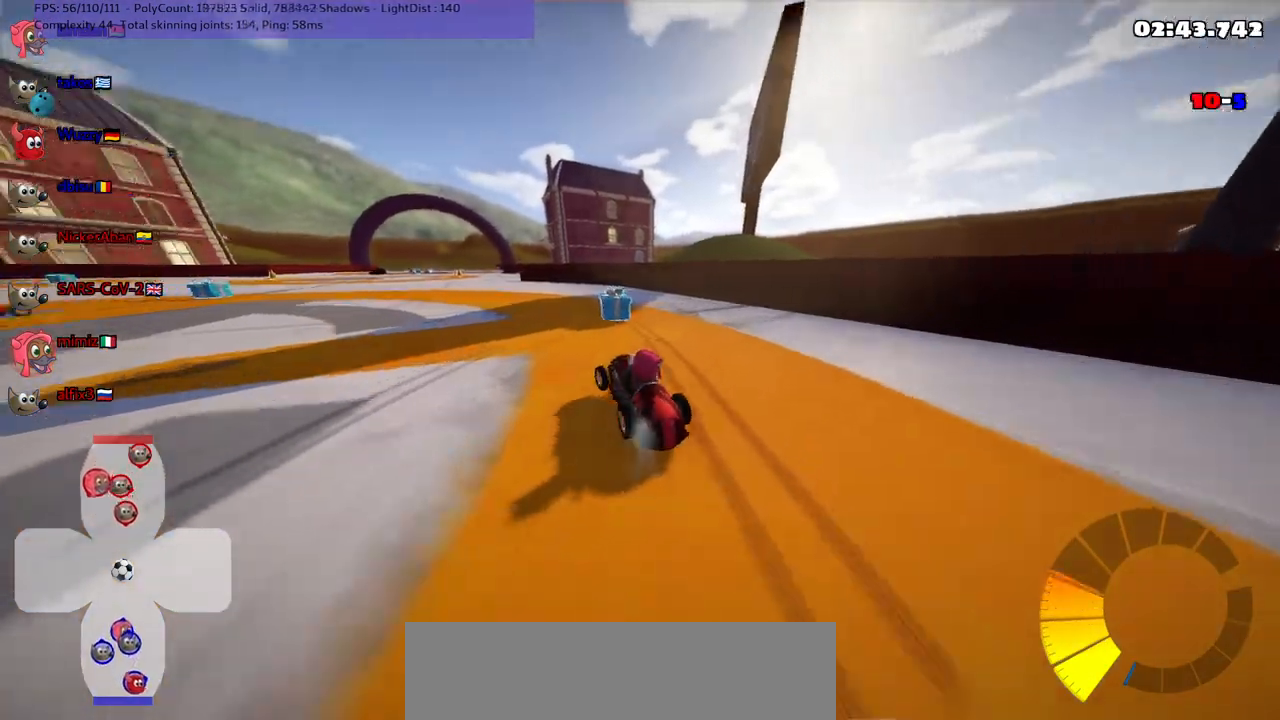
{"keys": ["left", "up"], "events": [[367, "m", "up"]]}
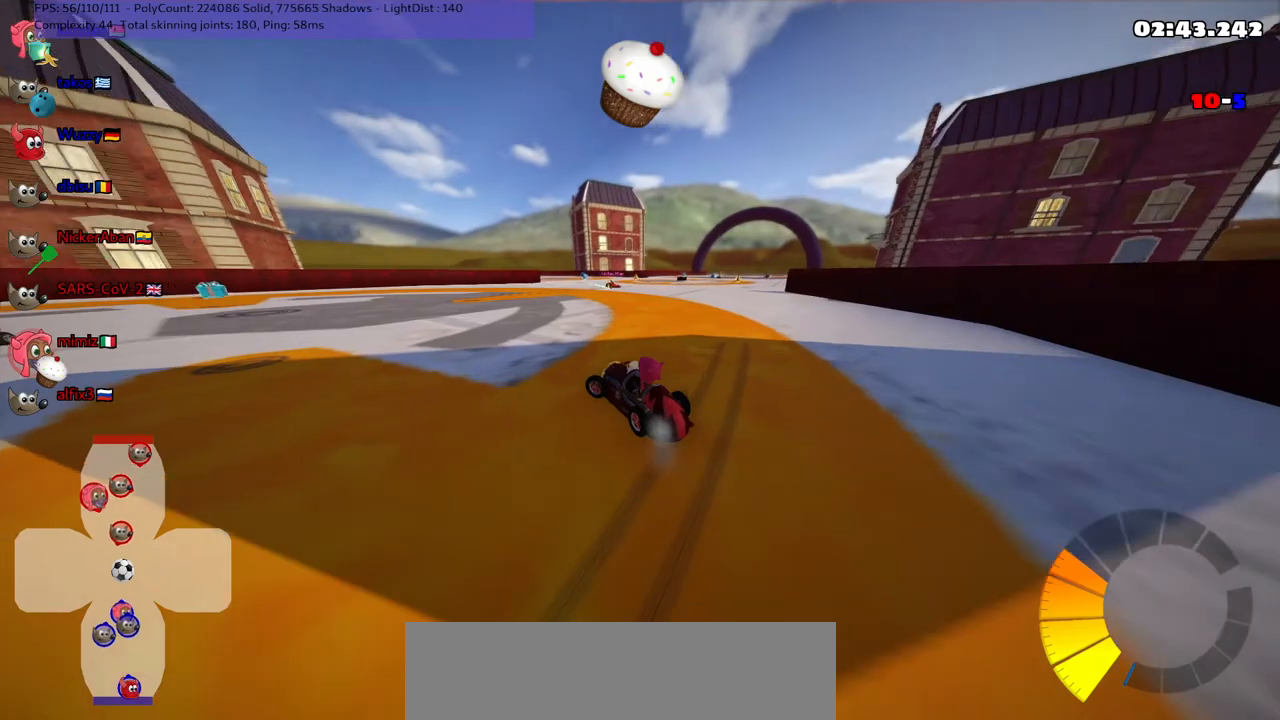
{"keys": ["up"], "events": [[100, "up", "up"], [150, "left", "up"], [233, "down", "down"], [233, "right", "down"], [367, "down", "up"], [417, "right", "up"], [467, "up", "down"]]}
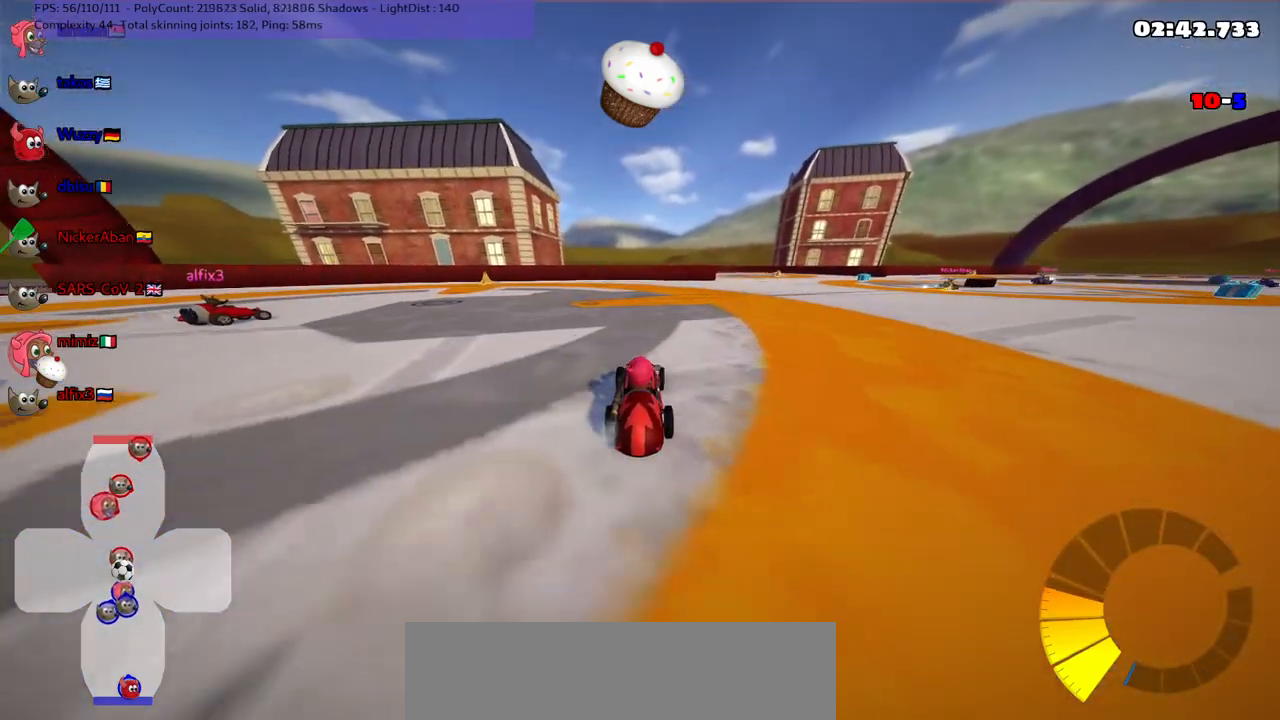
{"keys": ["m", "right", "up"], "events": [[17, "right", "down"], [200, "right", "up"], [300, "right", "down"], [333, "up", "up"], [383, "m", "down"], [383, "up", "down"]]}
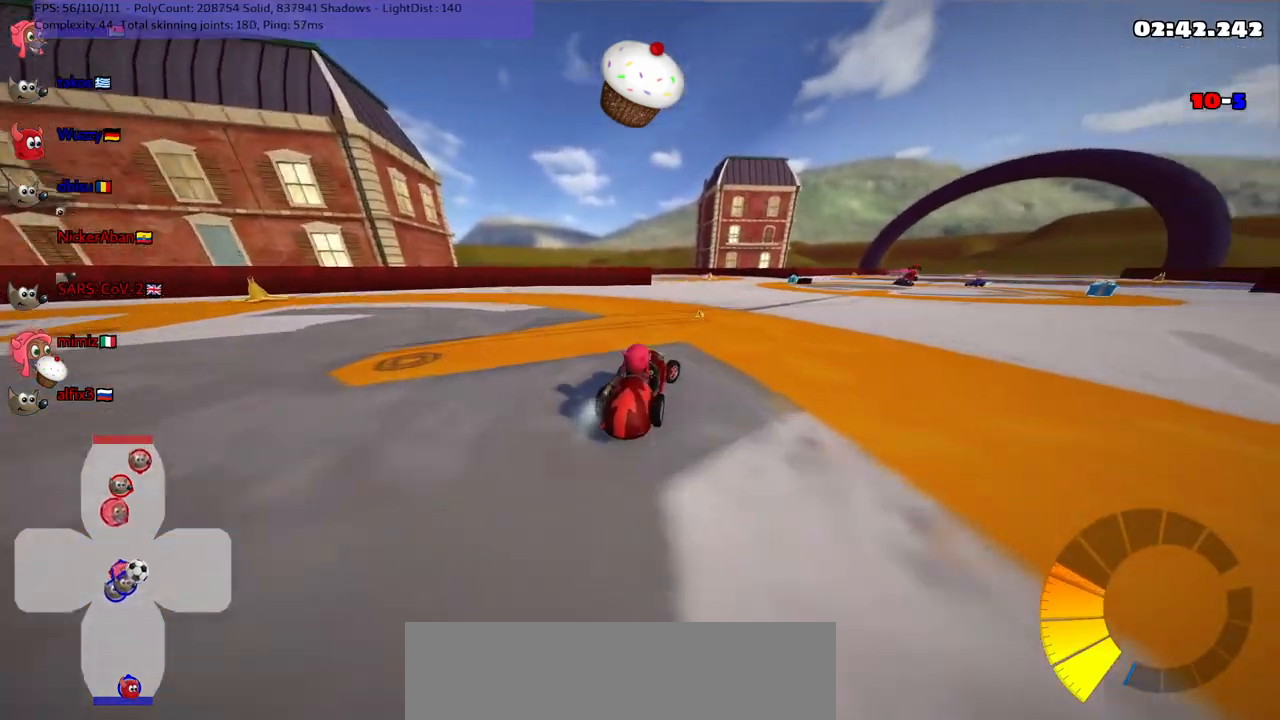
{"keys": ["up"], "events": [[83, "right", "up"], [117, "m", "up"], [167, "left", "down"], [500, "left", "up"]]}
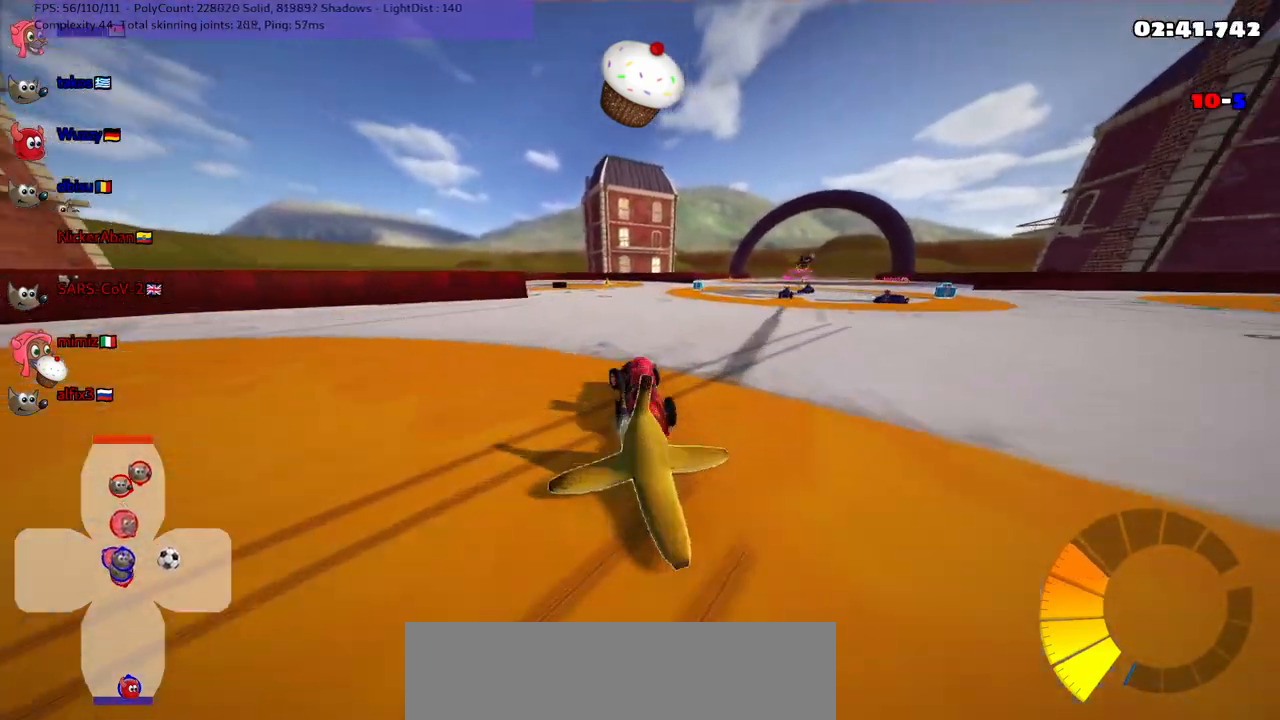
{"keys": [], "events": [[83, "up", "up"], [283, "down", "down"], [283, "left", "down"], [417, "left", "up"], [450, "down", "up"]]}
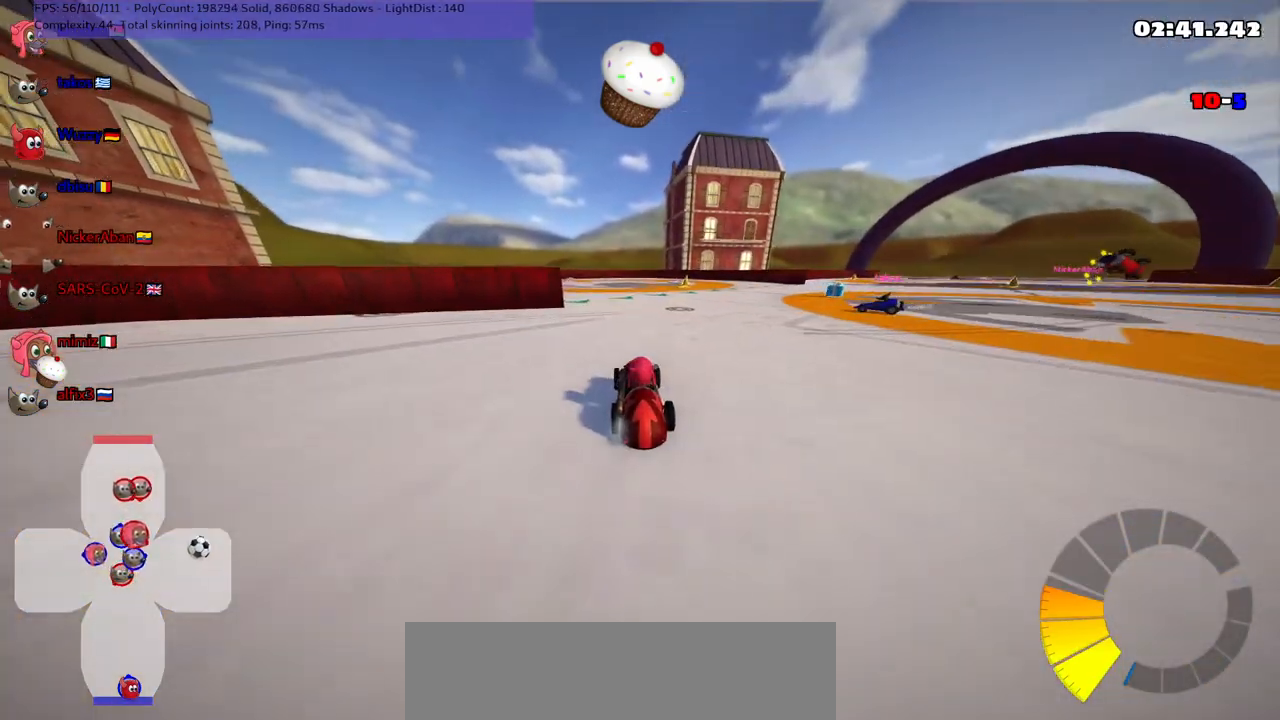
{"keys": ["left", "up"], "events": [[333, "left", "down"], [333, "up", "down"]]}